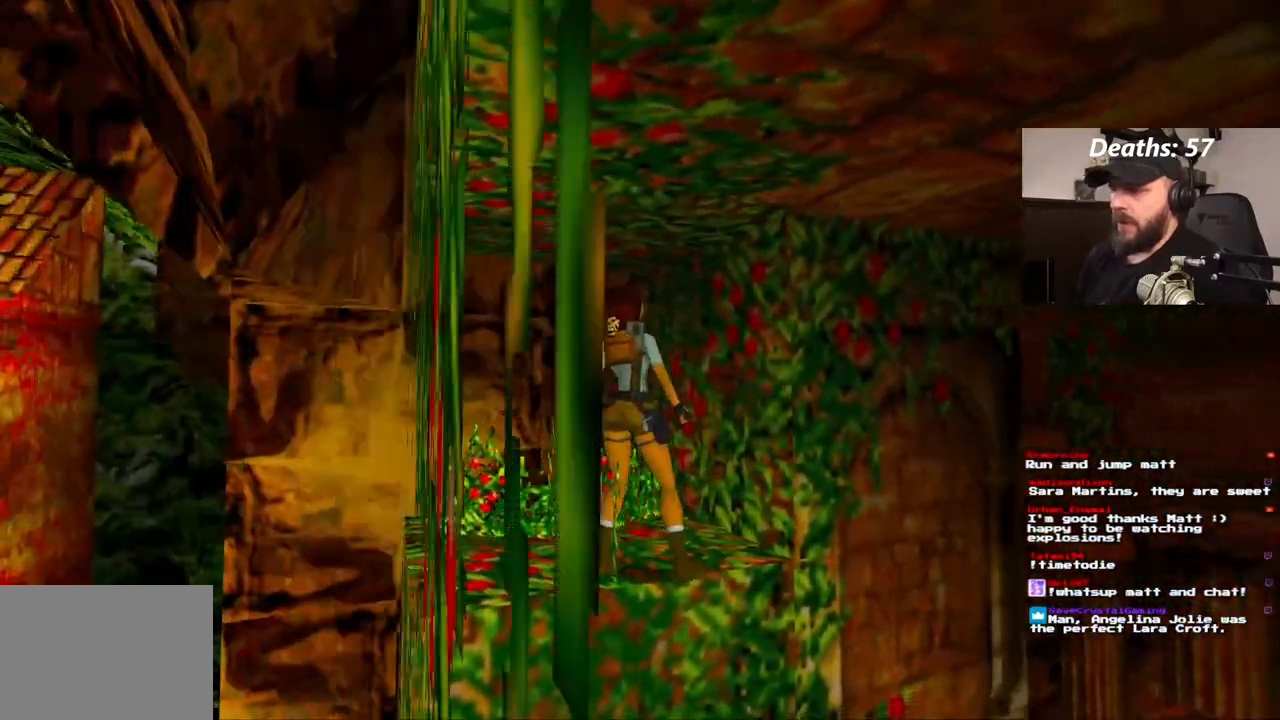
Gameplay with a controller (PlayStation layout); each line is a JSON object with the inputs held at the frame after it. "events" lists button and stick changes between this image and that frame as [ms after this image, input, new state], when the widget could be followed in between. Not read: HOME L1 L3 R1 R3.
{"buttons": [], "left_stick": "center", "right_stick": "center", "events": [[167, "DPAD_RIGHT", "up"]]}
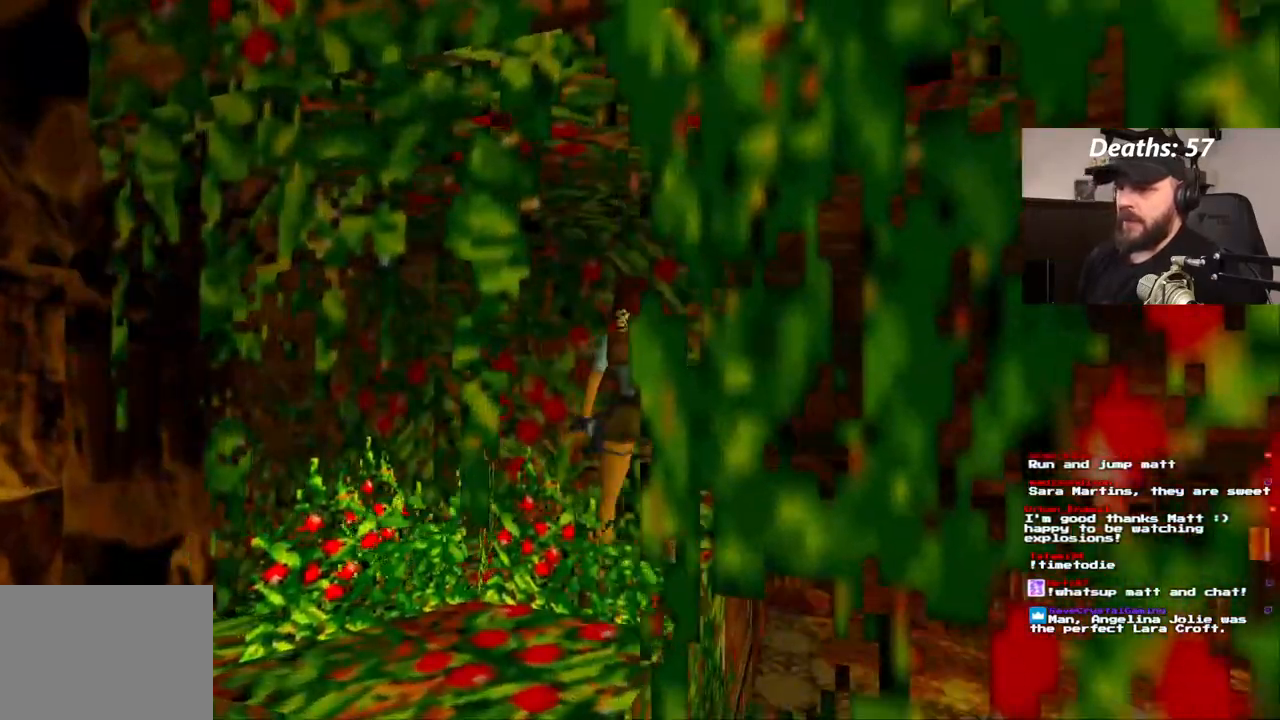
{"buttons": [], "left_stick": "center", "right_stick": "center", "events": []}
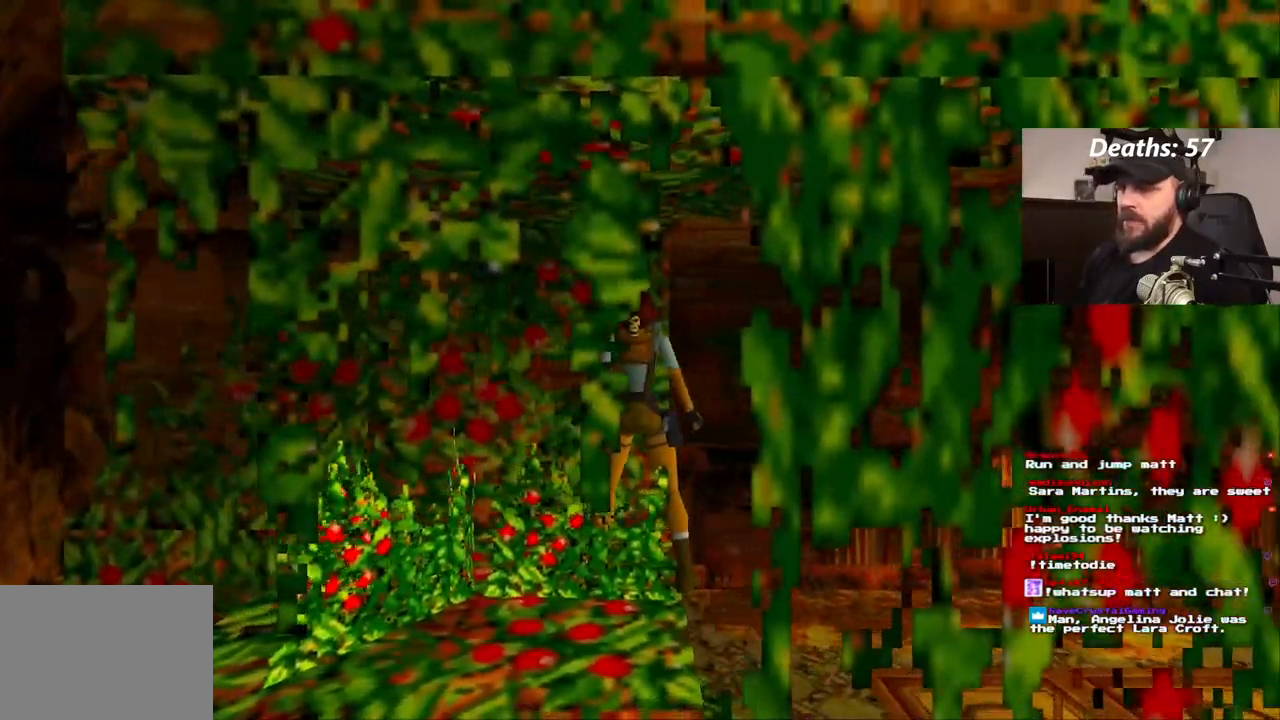
{"buttons": ["DPAD_LEFT"], "left_stick": "center", "right_stick": "center", "events": [[33, "DPAD_LEFT", "down"]]}
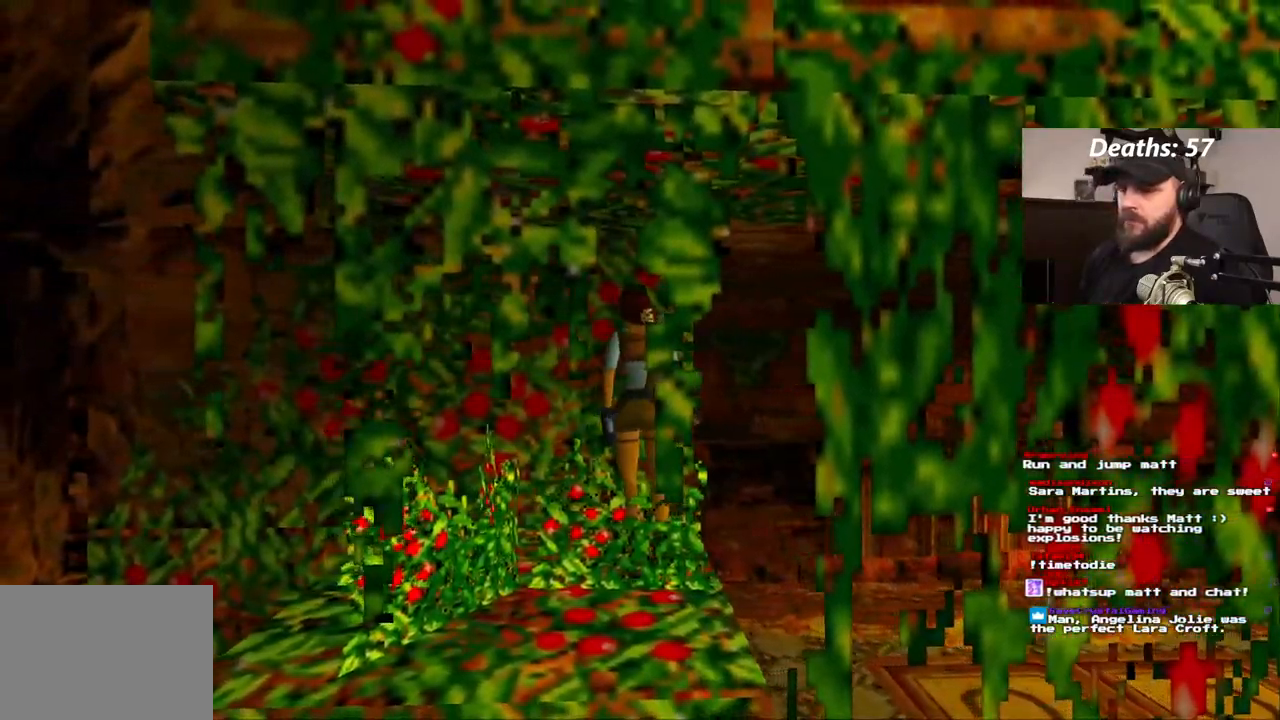
{"buttons": ["DPAD_LEFT"], "left_stick": "center", "right_stick": "center", "events": []}
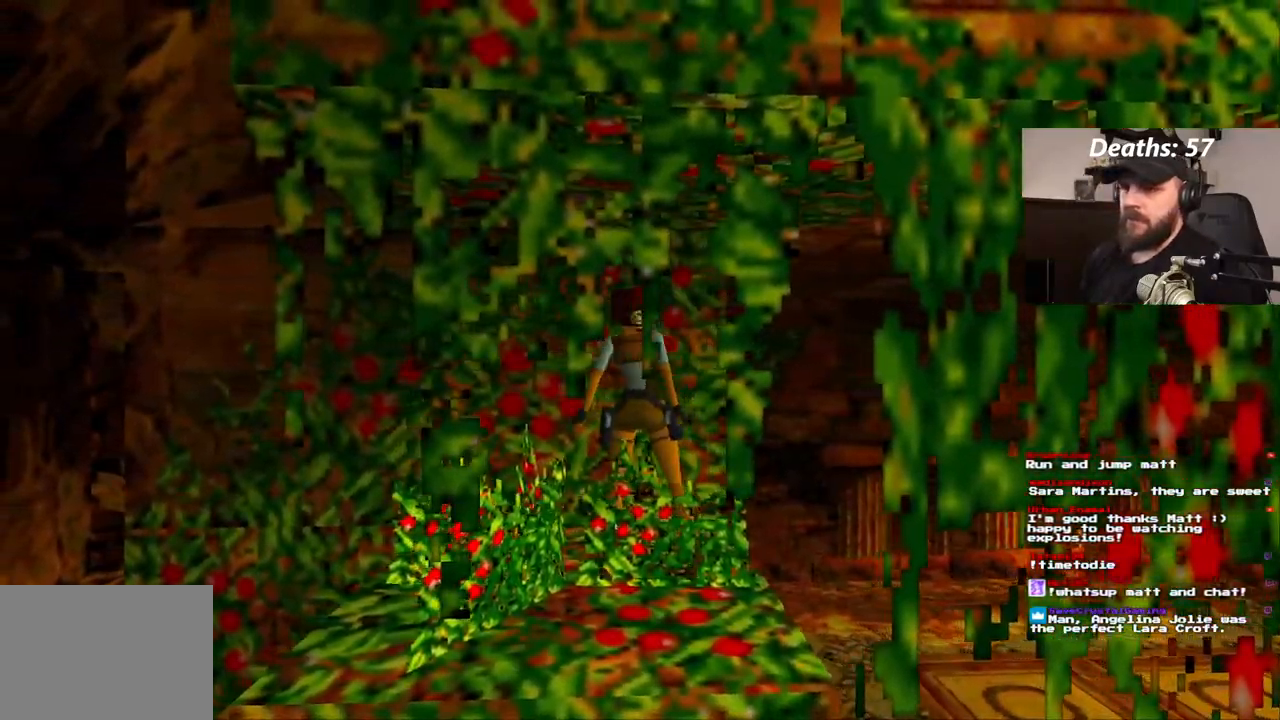
{"buttons": ["DPAD_LEFT"], "left_stick": "center", "right_stick": "center", "events": []}
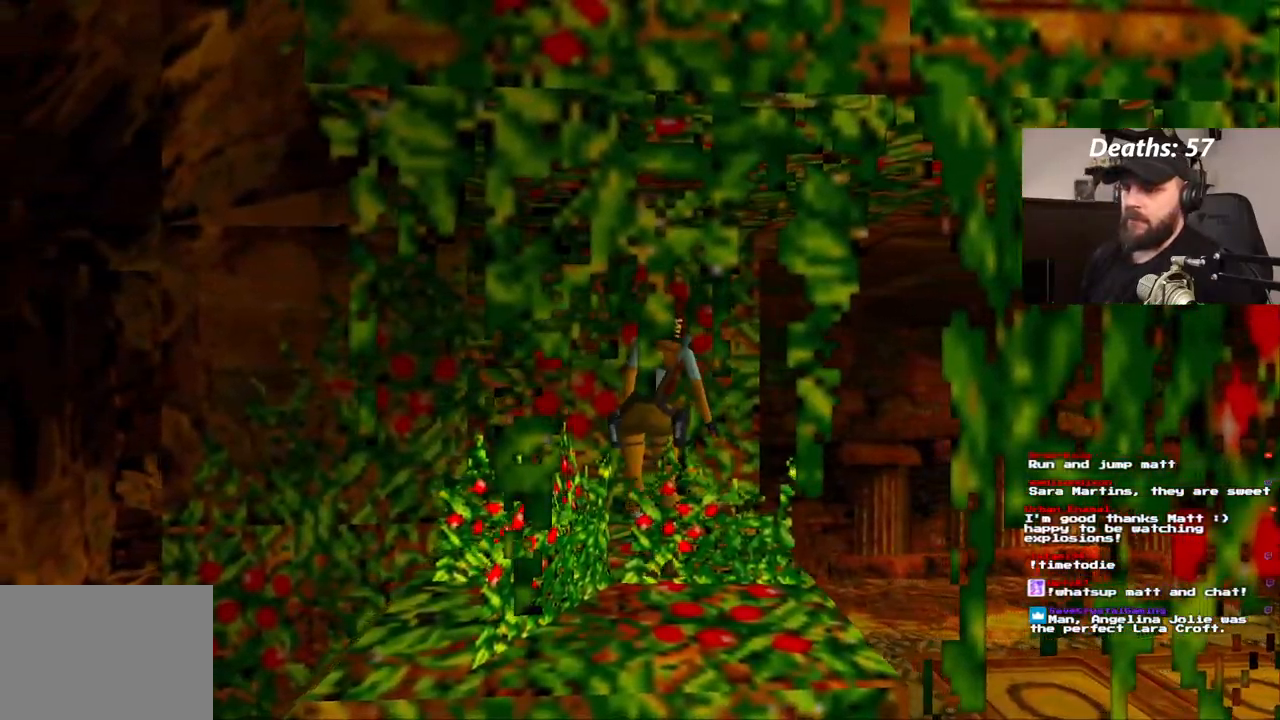
{"buttons": ["DPAD_LEFT"], "left_stick": "center", "right_stick": "center", "events": []}
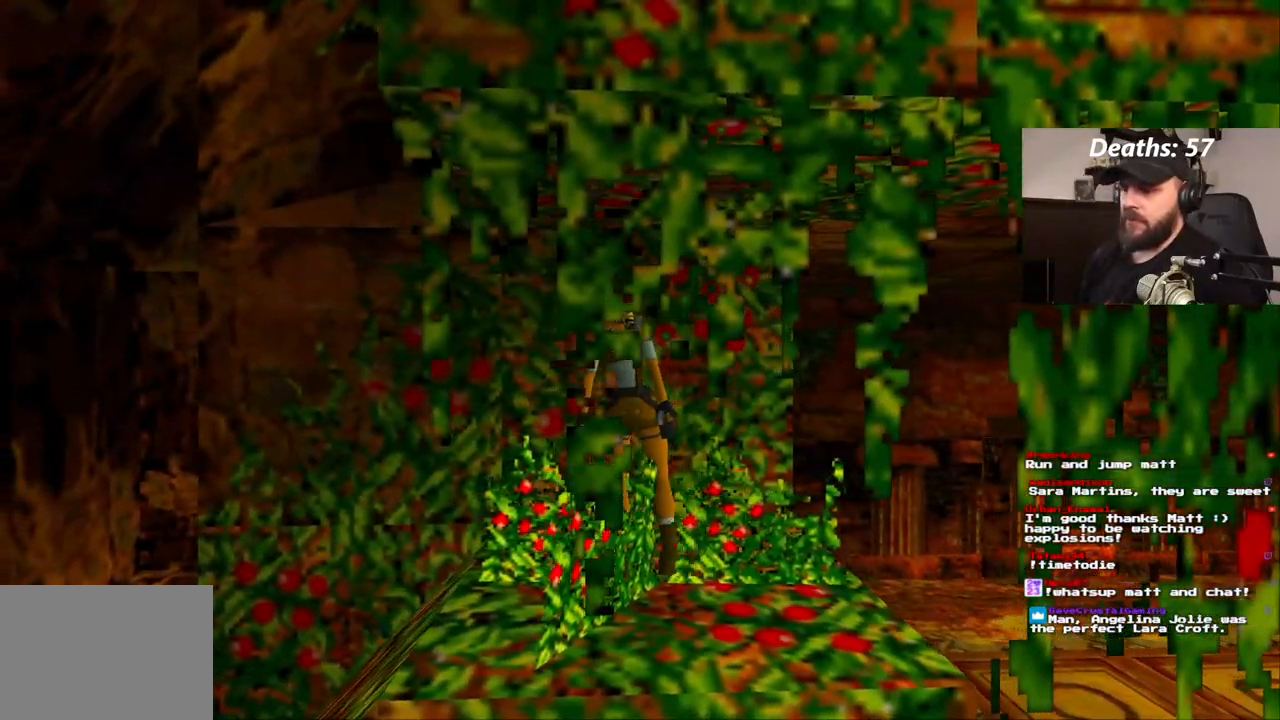
{"buttons": ["DPAD_LEFT"], "left_stick": "center", "right_stick": "center", "events": []}
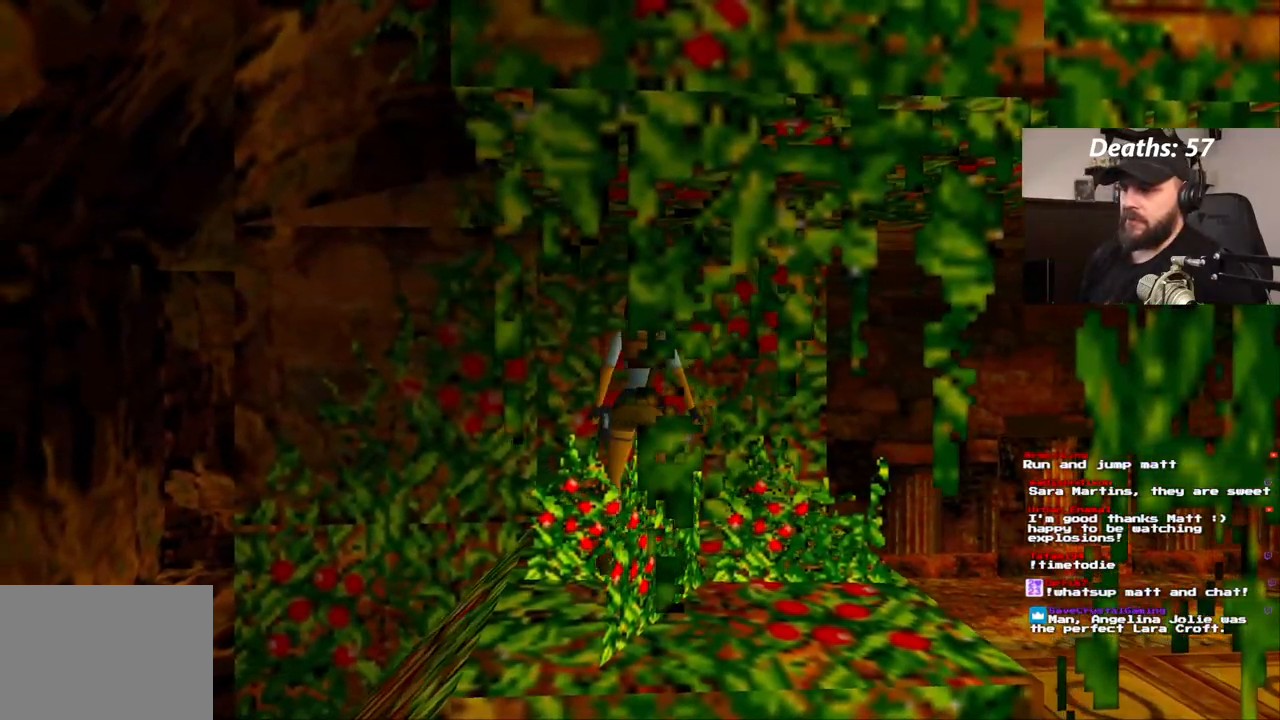
{"buttons": ["DPAD_LEFT"], "left_stick": "center", "right_stick": "center", "events": []}
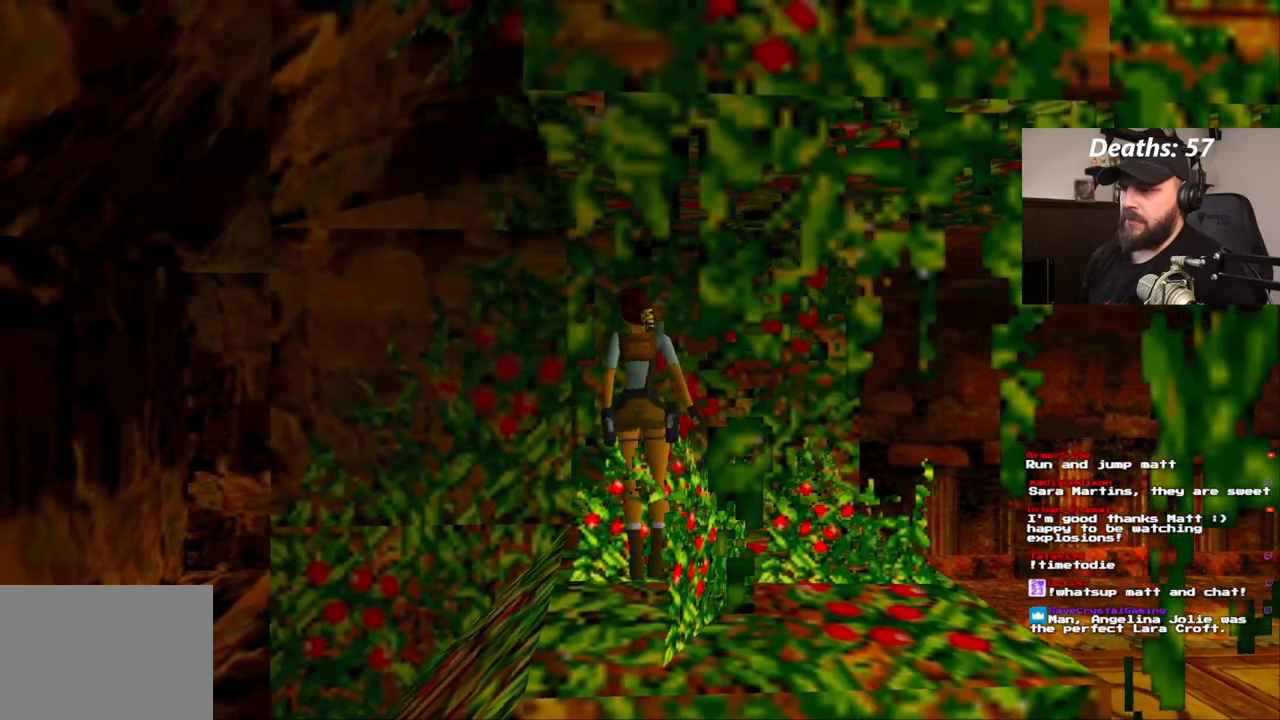
{"buttons": ["DPAD_LEFT"], "left_stick": "center", "right_stick": "center", "events": []}
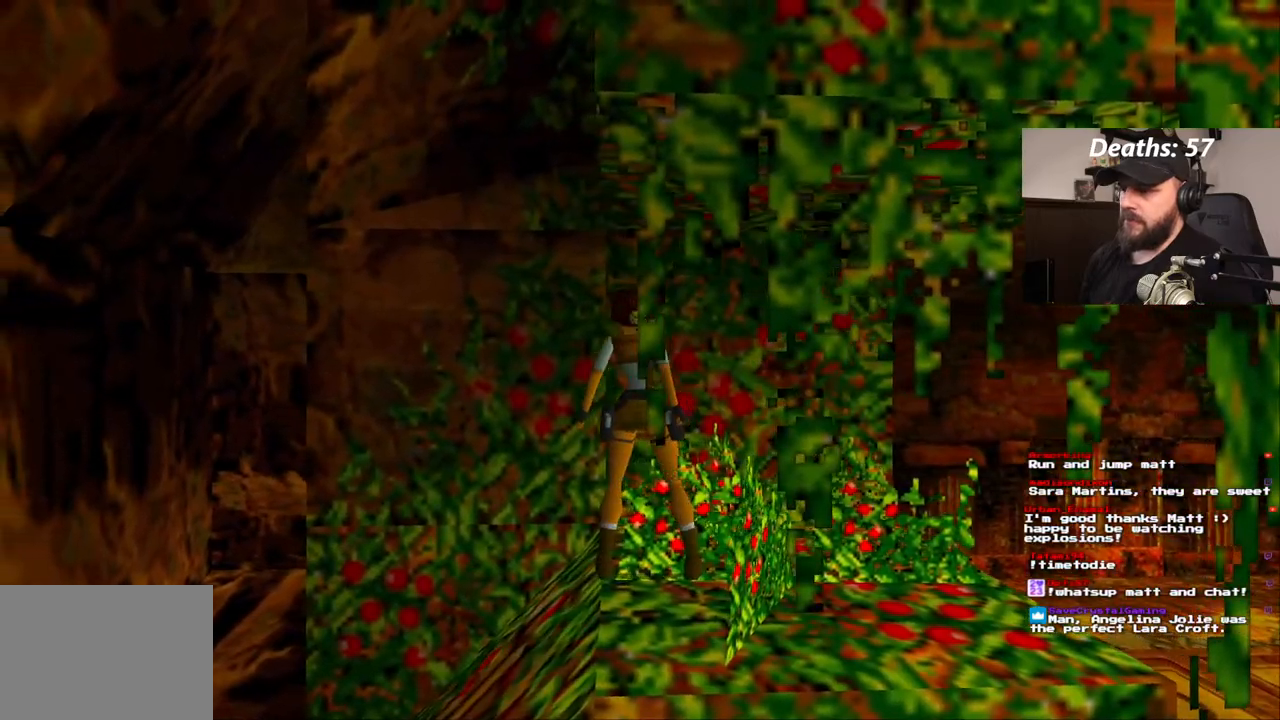
{"buttons": ["DPAD_RIGHT"], "left_stick": "center", "right_stick": "center", "events": [[83, "DPAD_LEFT", "up"], [383, "DPAD_RIGHT", "down"]]}
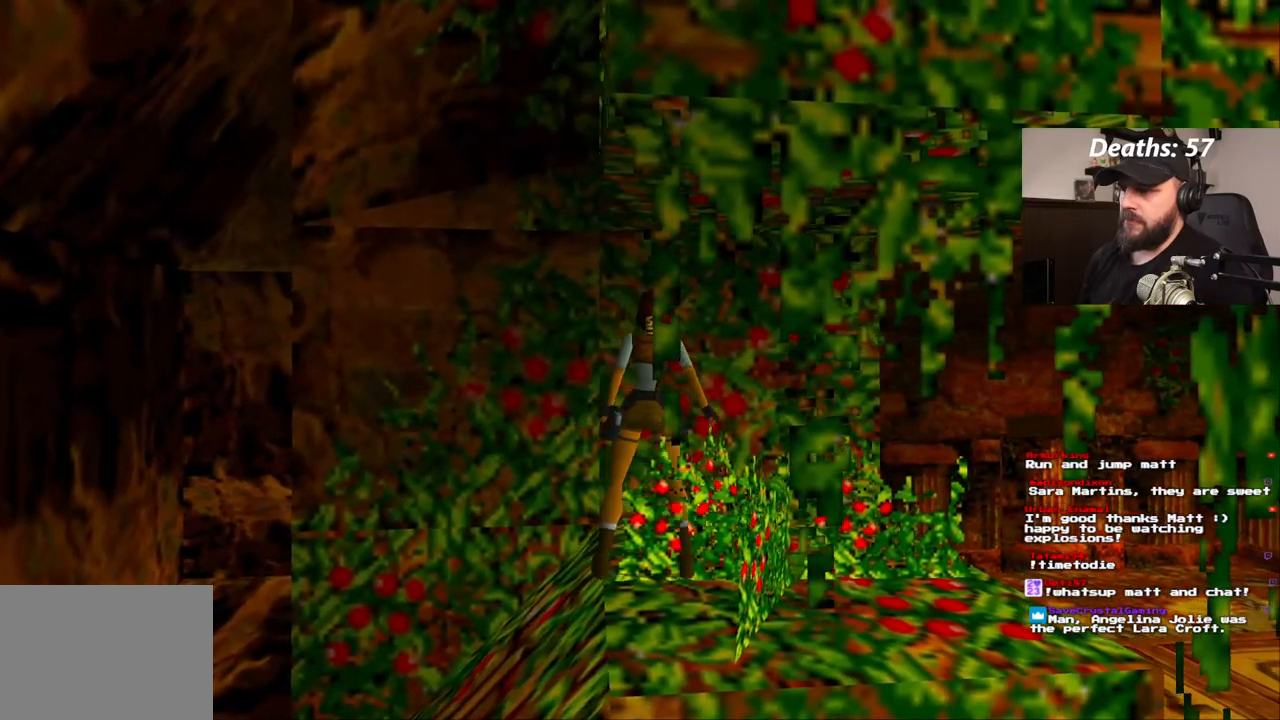
{"buttons": ["DPAD_RIGHT"], "left_stick": "center", "right_stick": "center", "events": []}
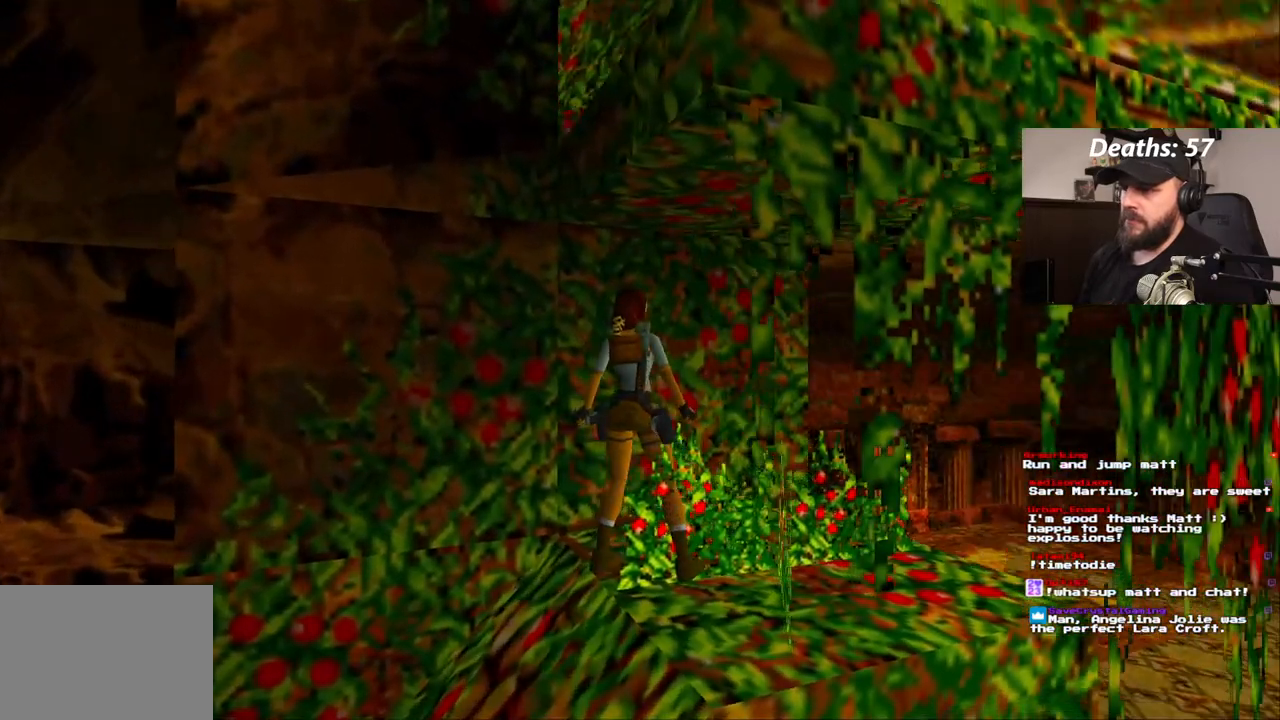
{"buttons": ["DPAD_UP"], "left_stick": "center", "right_stick": "center", "events": [[50, "DPAD_RIGHT", "up"], [467, "DPAD_UP", "down"]]}
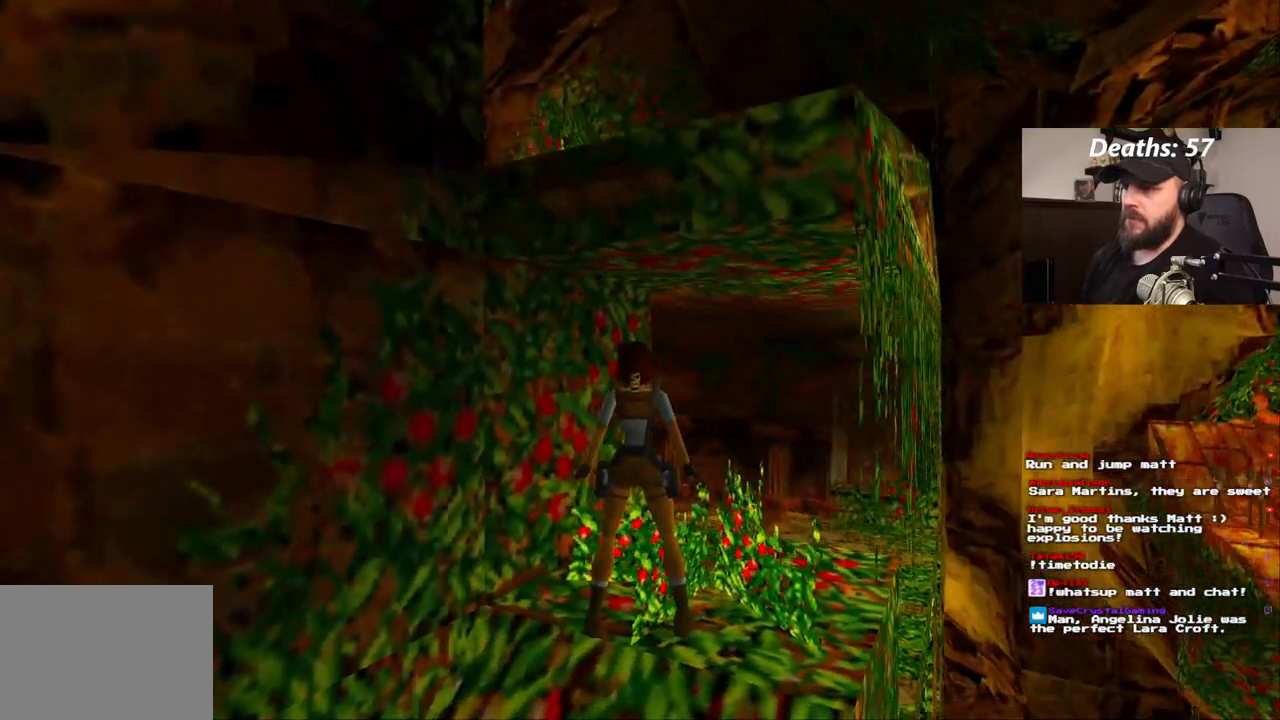
{"buttons": [], "left_stick": "center", "right_stick": "center", "events": [[150, "DPAD_UP", "up"]]}
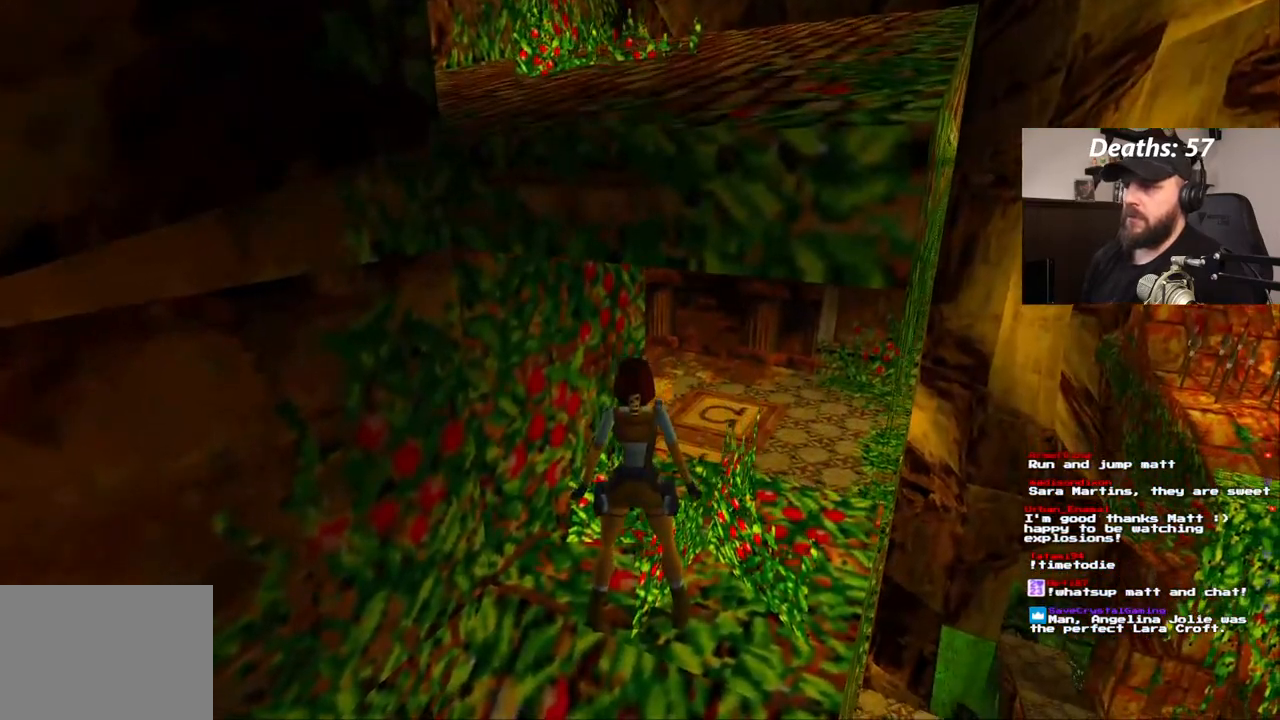
{"buttons": [], "left_stick": "center", "right_stick": "center", "events": [[167, "DPAD_LEFT", "down"], [267, "DPAD_LEFT", "up"]]}
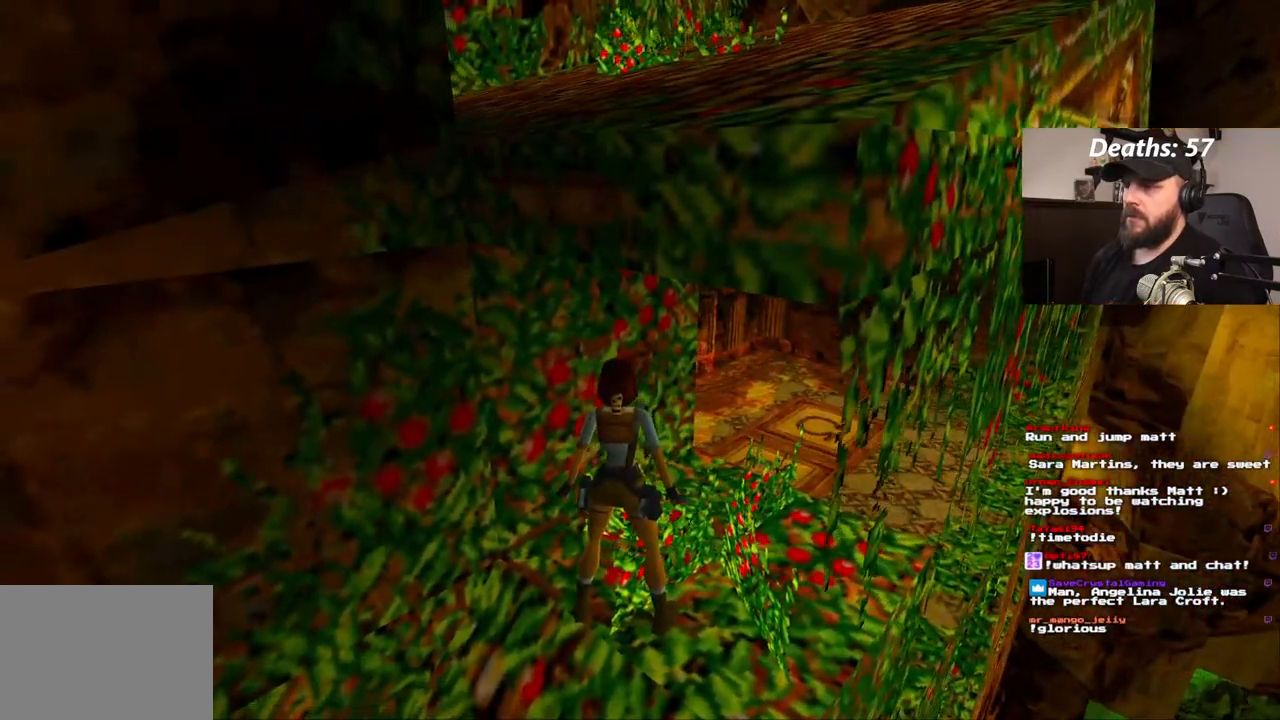
{"buttons": [], "left_stick": "center", "right_stick": "center", "events": [[117, "DPAD_LEFT", "down"], [217, "DPAD_LEFT", "up"]]}
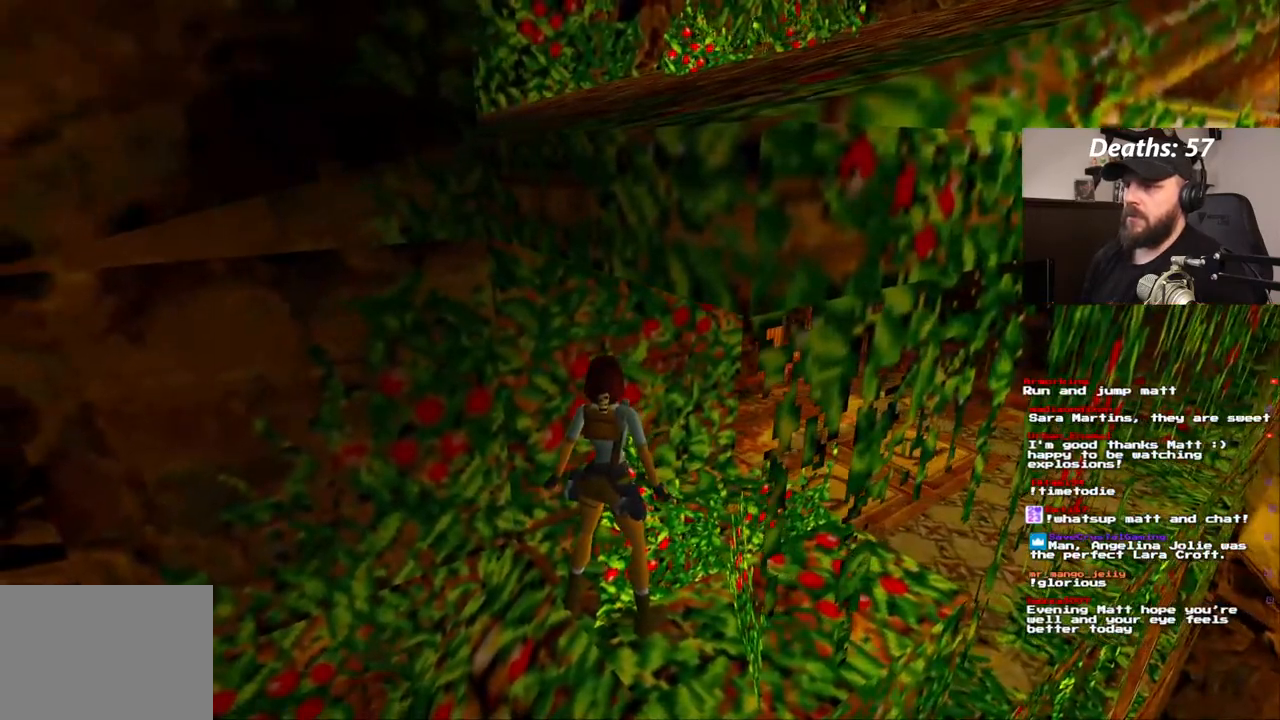
{"buttons": [], "left_stick": "center", "right_stick": "center", "events": [[83, "DPAD_LEFT", "down"], [167, "DPAD_LEFT", "up"]]}
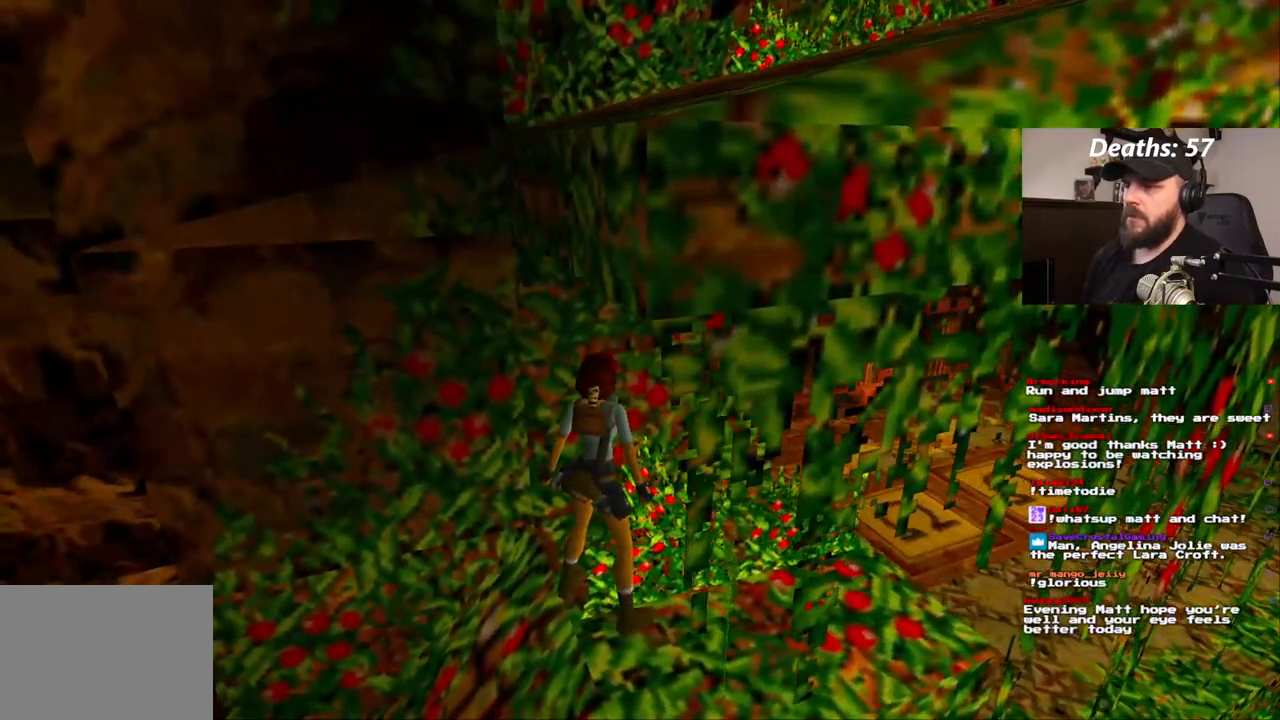
{"buttons": ["DPAD_RIGHT"], "left_stick": "center", "right_stick": "center", "events": [[333, "DPAD_RIGHT", "down"]]}
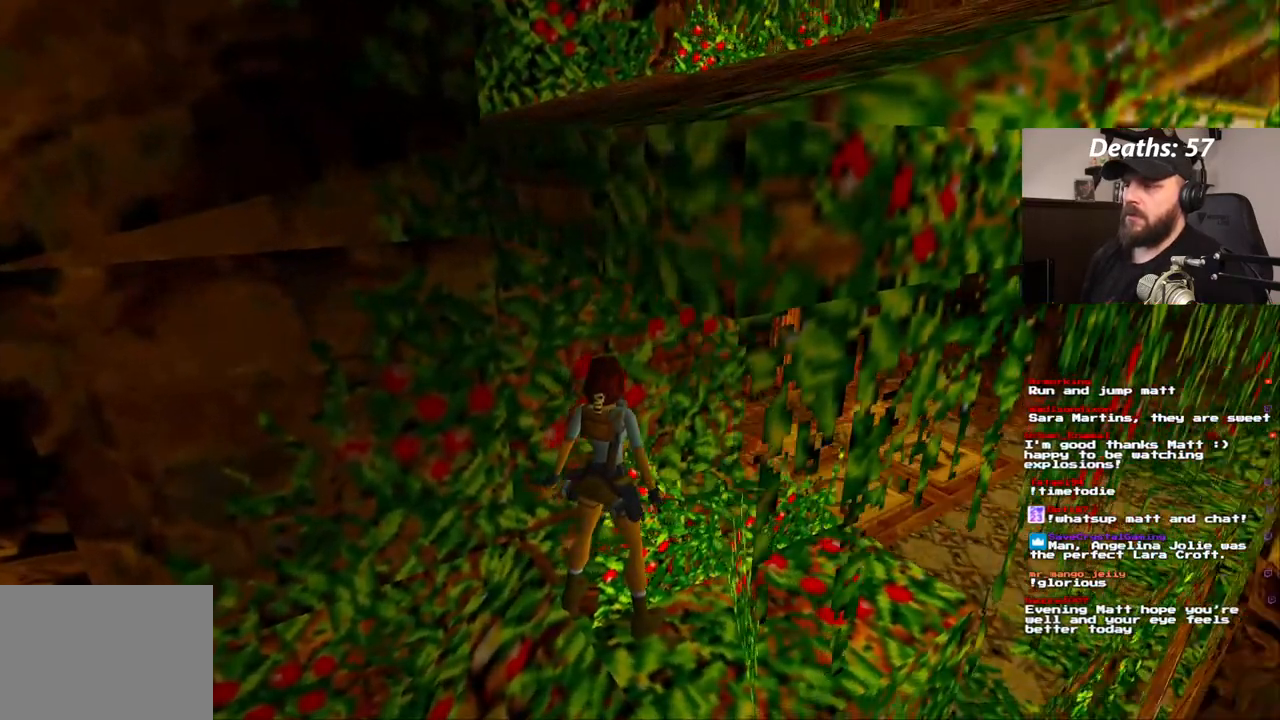
{"buttons": [], "left_stick": "center", "right_stick": "center", "events": [[50, "DPAD_RIGHT", "up"], [183, "DPAD_RIGHT", "down"], [317, "DPAD_RIGHT", "up"]]}
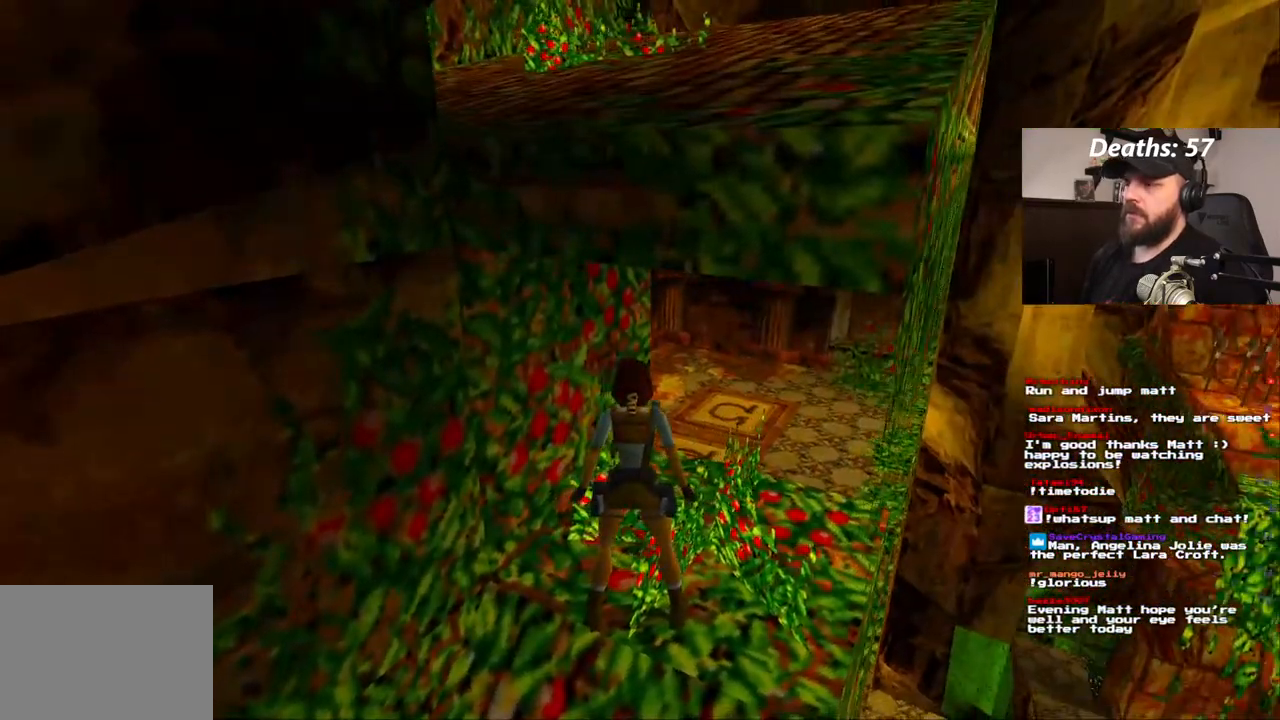
{"buttons": [], "left_stick": "center", "right_stick": "center", "events": []}
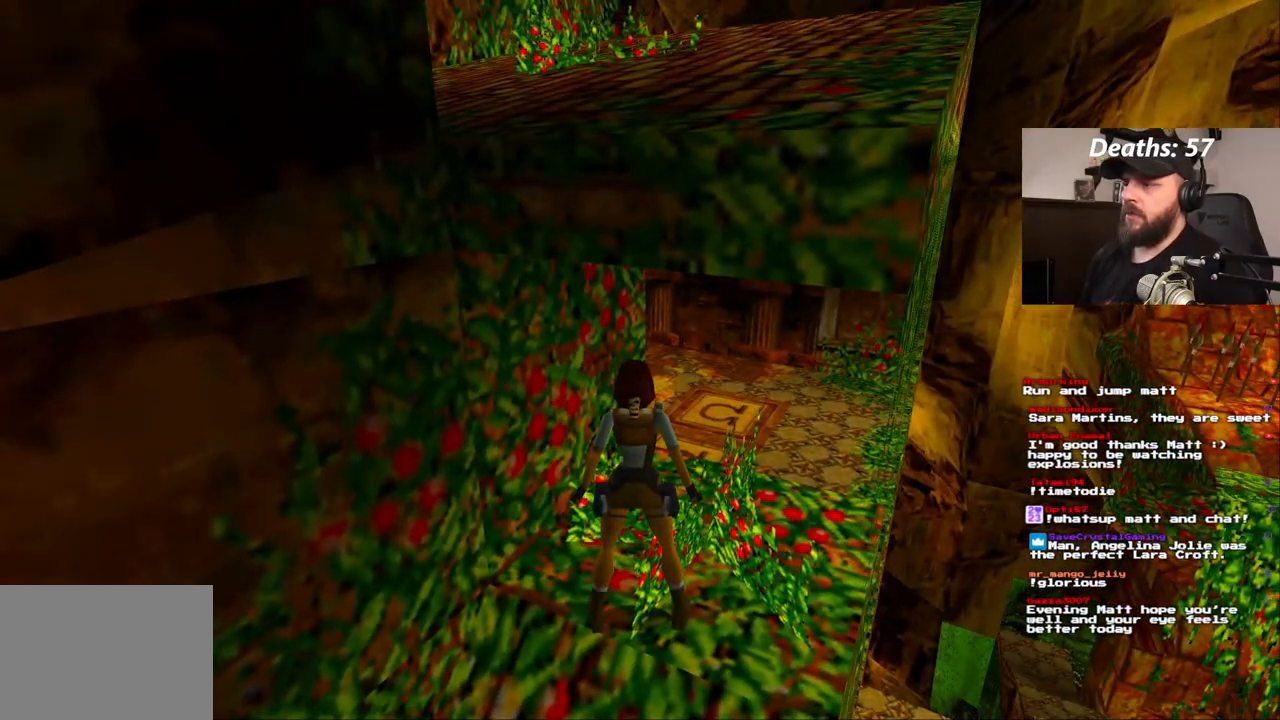
{"buttons": [], "left_stick": "center", "right_stick": "center", "events": []}
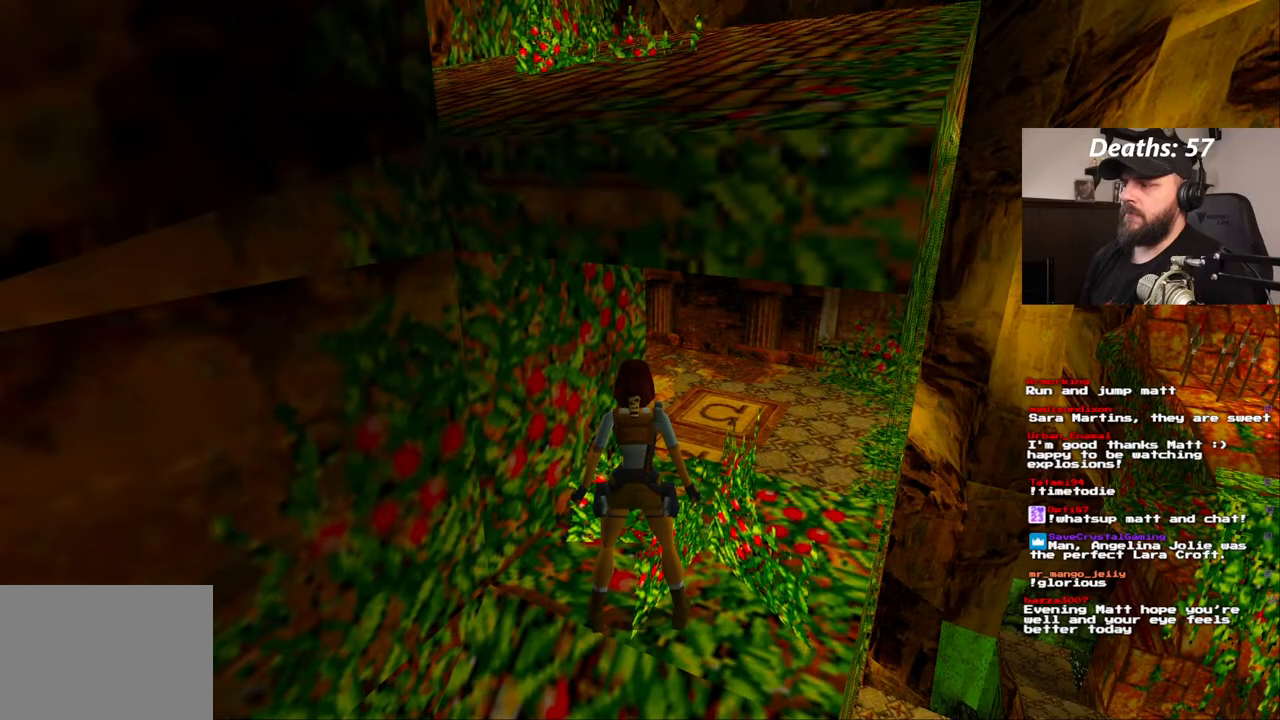
{"buttons": ["DPAD_RIGHT"], "left_stick": "center", "right_stick": "center", "events": [[500, "DPAD_RIGHT", "down"]]}
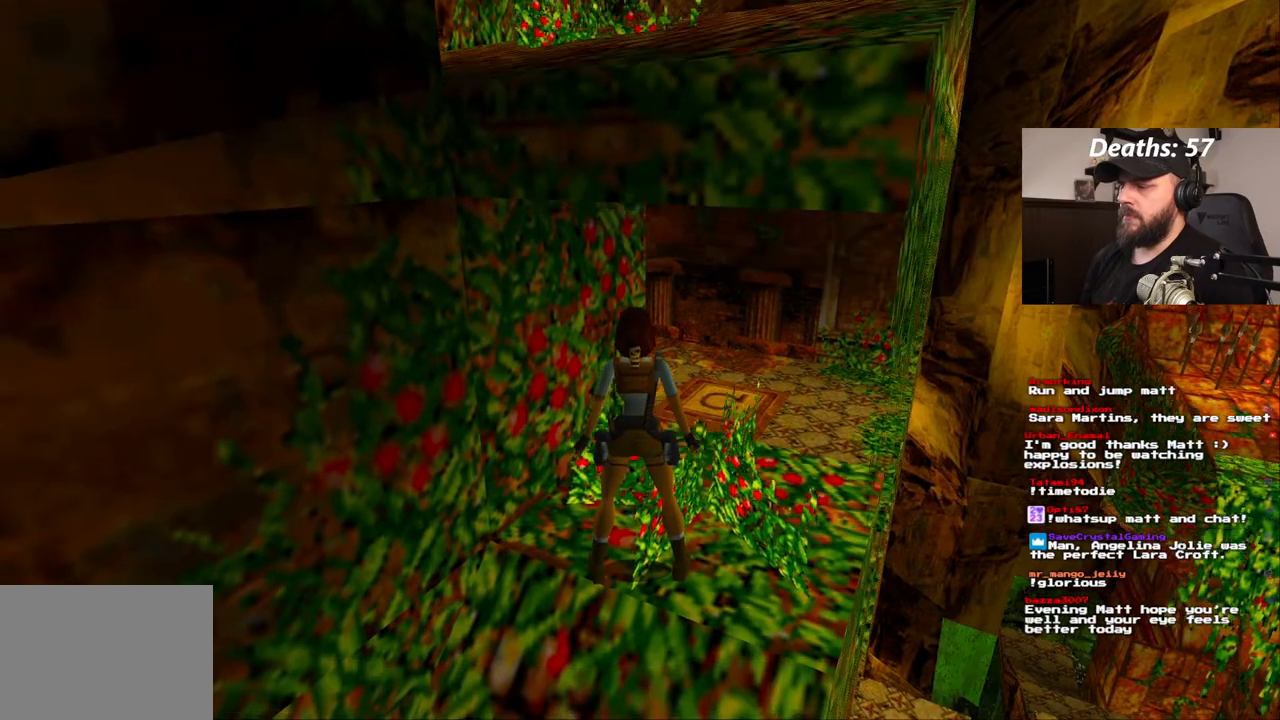
{"buttons": ["DPAD_RIGHT"], "left_stick": "center", "right_stick": "center", "events": []}
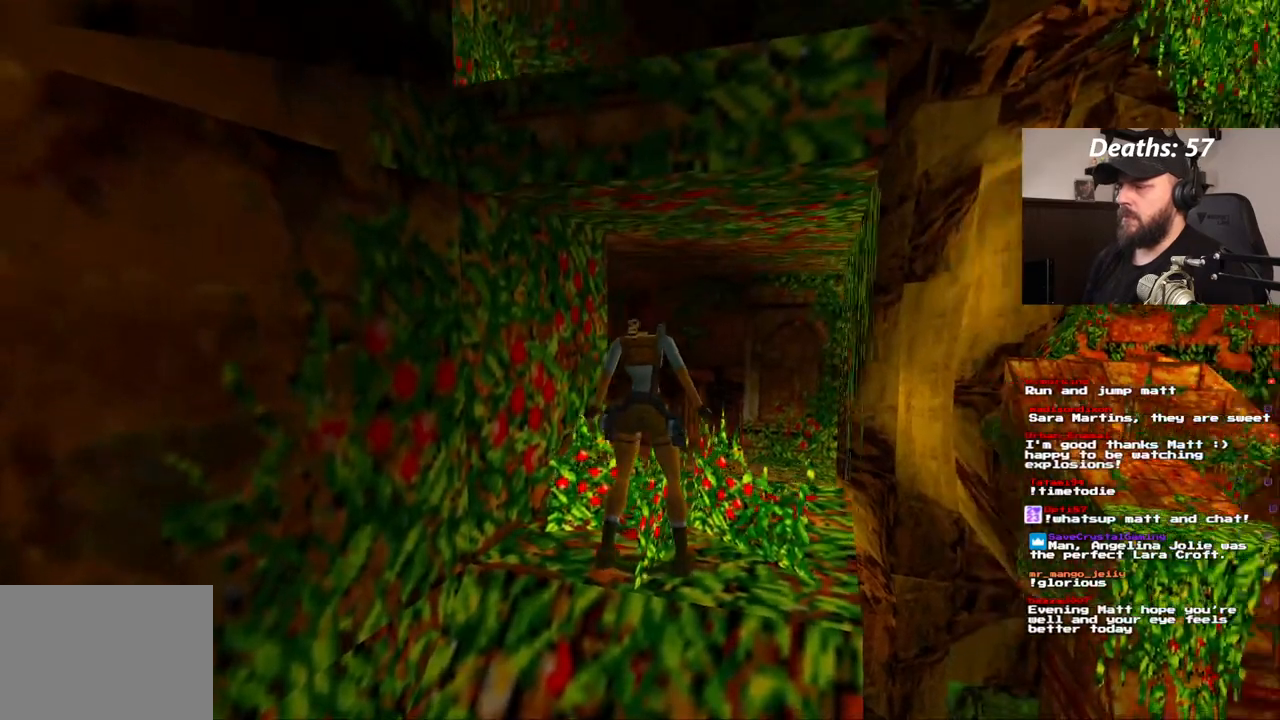
{"buttons": [], "left_stick": "center", "right_stick": "center", "events": [[150, "DPAD_RIGHT", "up"]]}
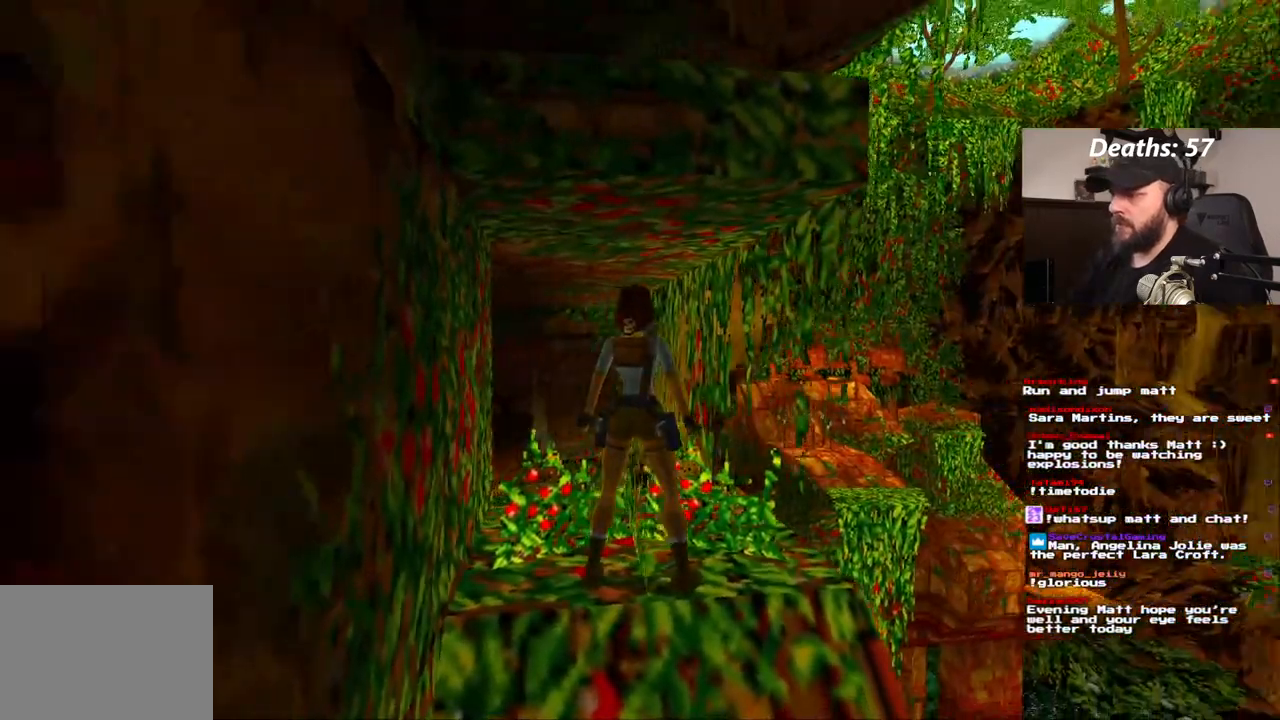
{"buttons": ["DPAD_RIGHT"], "left_stick": "center", "right_stick": "center"}
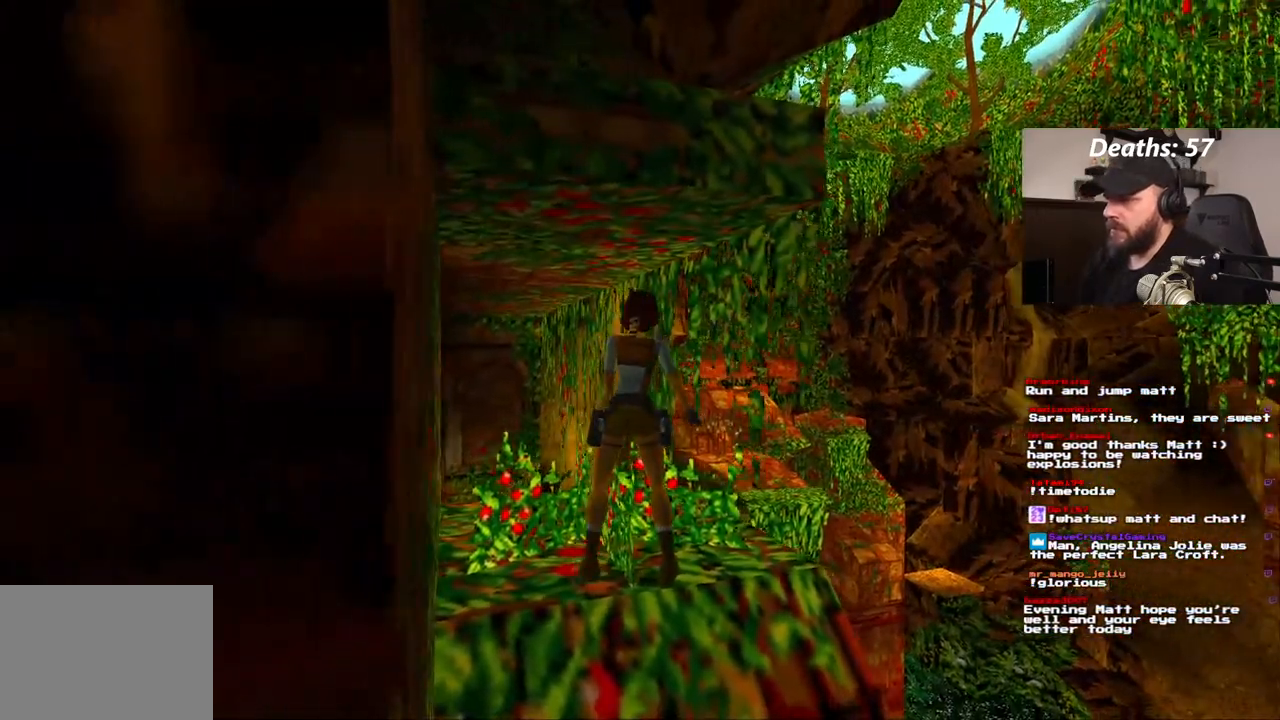
{"buttons": ["DPAD_RIGHT"], "left_stick": "center", "right_stick": "center", "events": []}
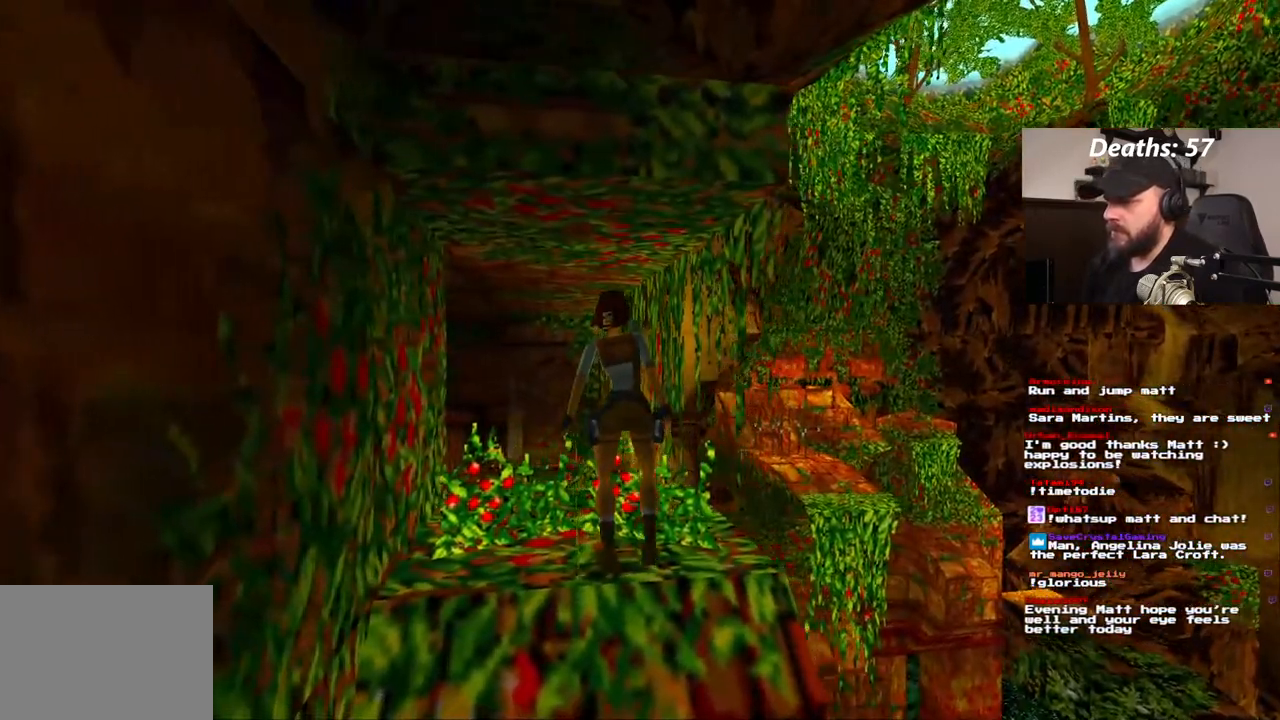
{"buttons": ["DPAD_RIGHT"], "left_stick": "center", "right_stick": "center", "events": []}
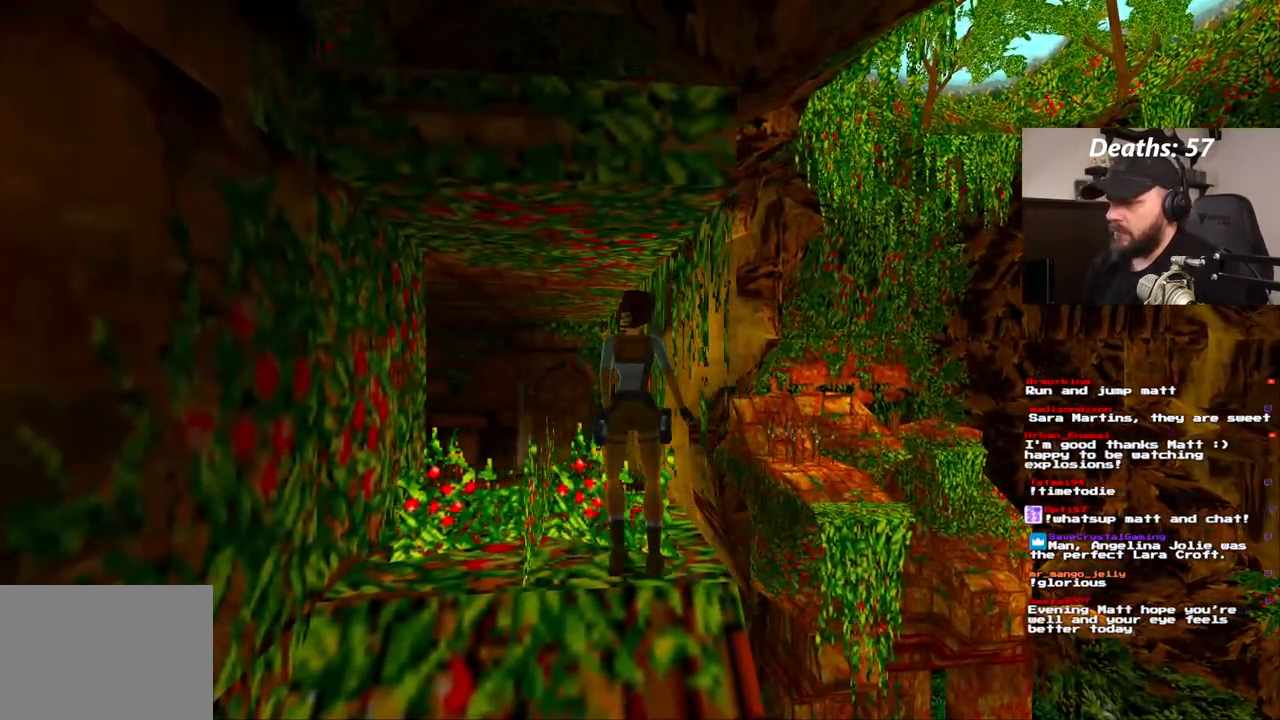
{"buttons": [], "left_stick": "center", "right_stick": "center", "events": [[450, "DPAD_RIGHT", "up"]]}
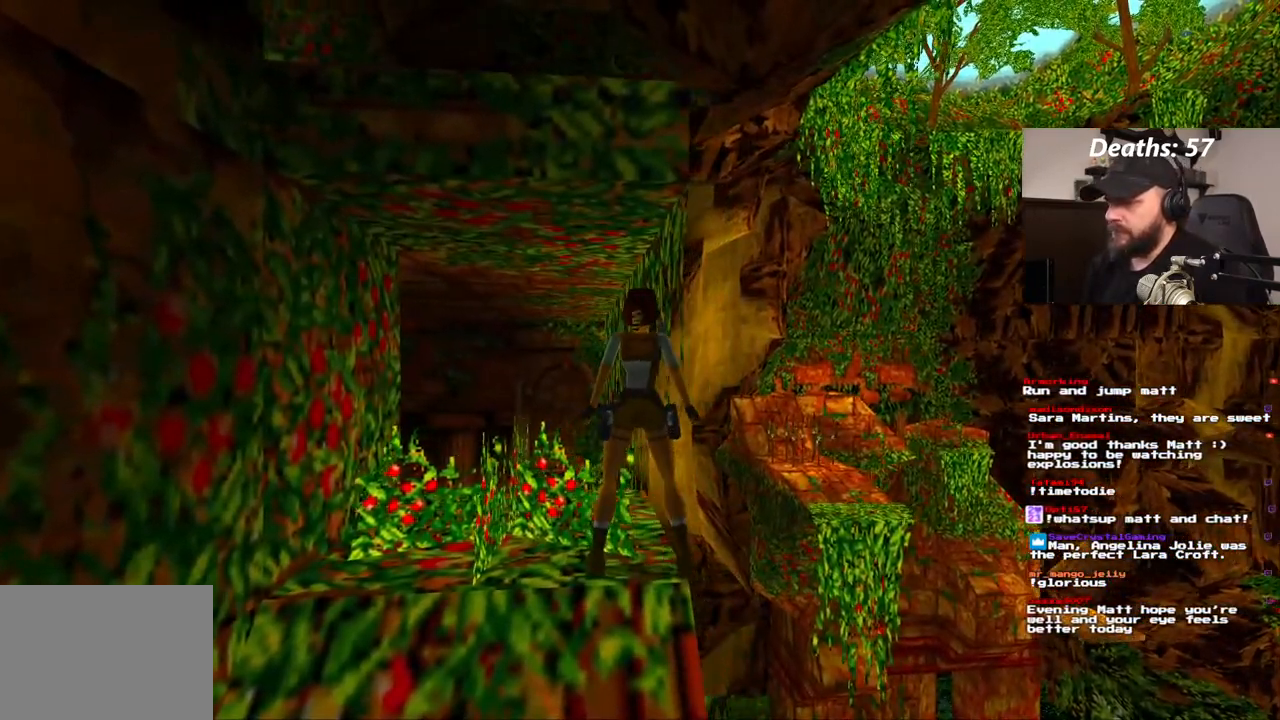
{"buttons": ["DPAD_UP"], "left_stick": "center", "right_stick": "center", "events": [[467, "DPAD_UP", "down"]]}
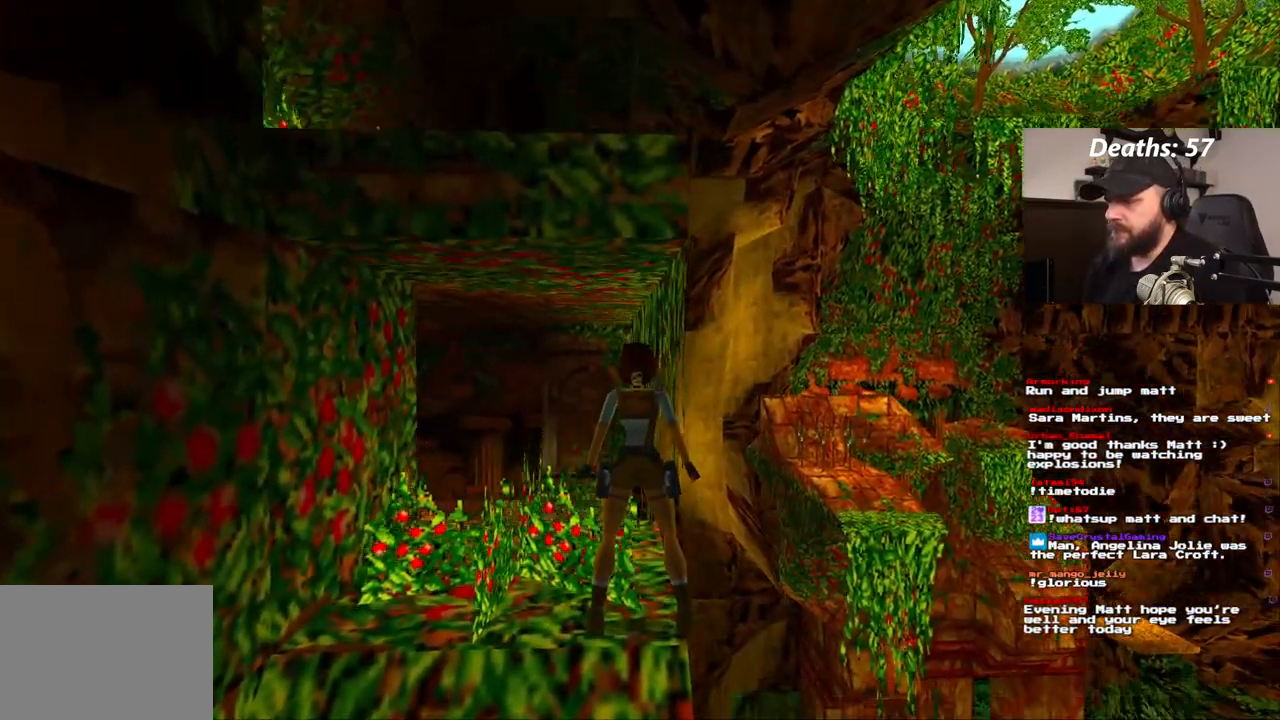
{"buttons": [], "left_stick": "center", "right_stick": "center", "events": [[67, "DPAD_LEFT", "down"], [267, "DPAD_LEFT", "up"], [300, "DPAD_UP", "up"]]}
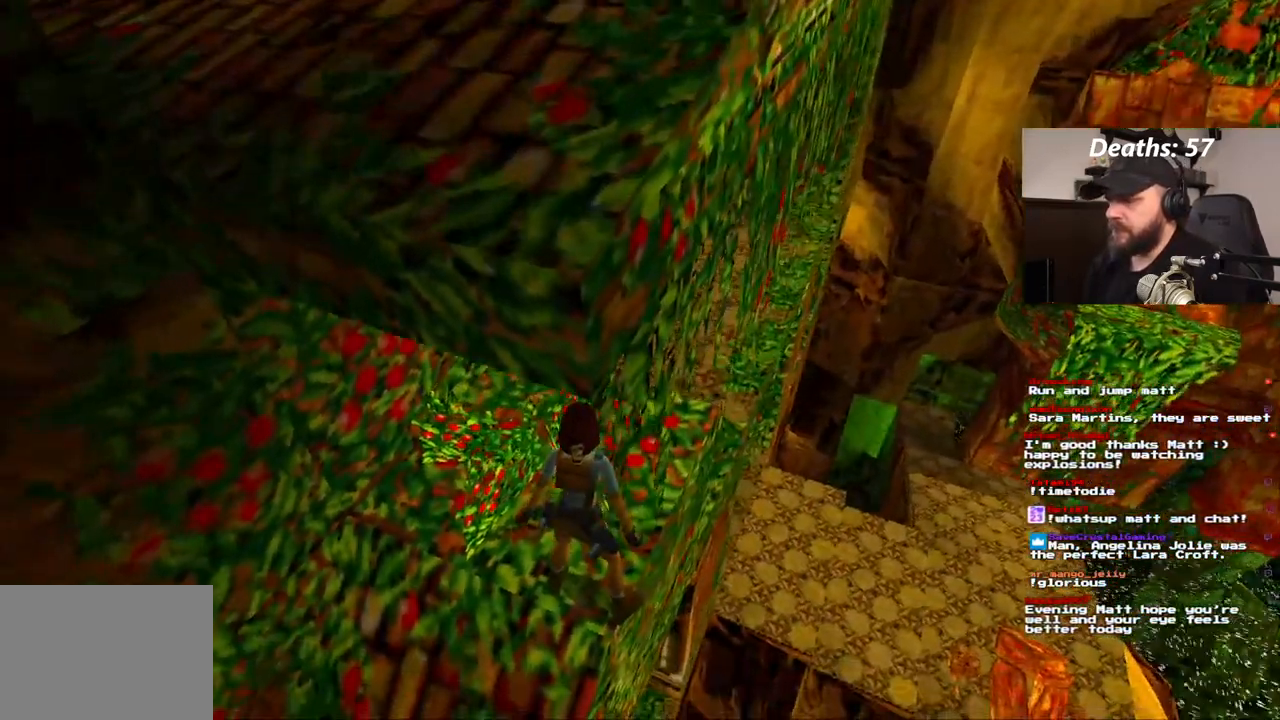
{"buttons": [], "left_stick": "center", "right_stick": "center", "events": [[17, "DPAD_LEFT", "down"], [167, "DPAD_LEFT", "up"]]}